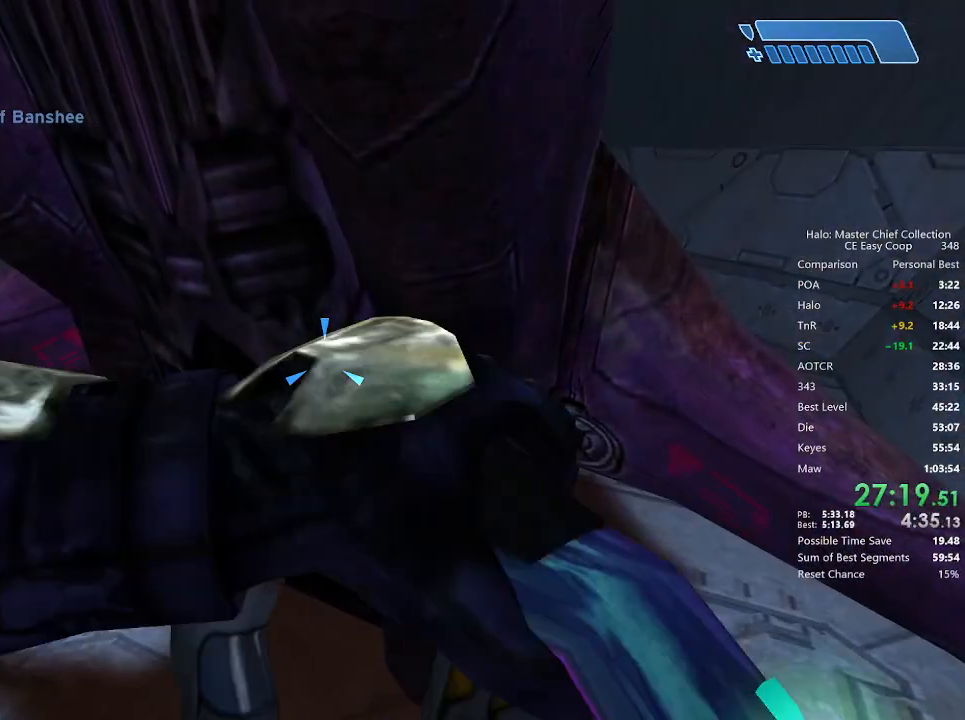
Gameplay with keyboard and mouse; each line is a JSON object with the keys and mouse buttons held at the frame after it. "events" lists presses ("down") and releases ("up") of "1", "2", "3", "4", "5", "a", "alt", "c", "caps_lock", "ctrl", "d", "e", "f", "g", "q", "r", "s", "shift", "space", "t", "tab", "v", "w", "x", "z", "mouse_left", "mouse_wheel" and "mouse_right" between this image and that frame as [ms after this image, input, new state], when the widget could be followed in between. "mouse_left", "mouse_wheel", "mouse_right" = the "left", "wheel", "right" buttons of the "mouse" list. No other keys are recorded. "wheel" means that the mouse wheel is clicked or scrolled. "mouse_move" is the direction in which the mouse moves at that frame (one of eight, or "still"), when it could be read.
{"keys": ["w"], "mouse": [], "mouse_move": "still", "events": [[42, "e", "up"]]}
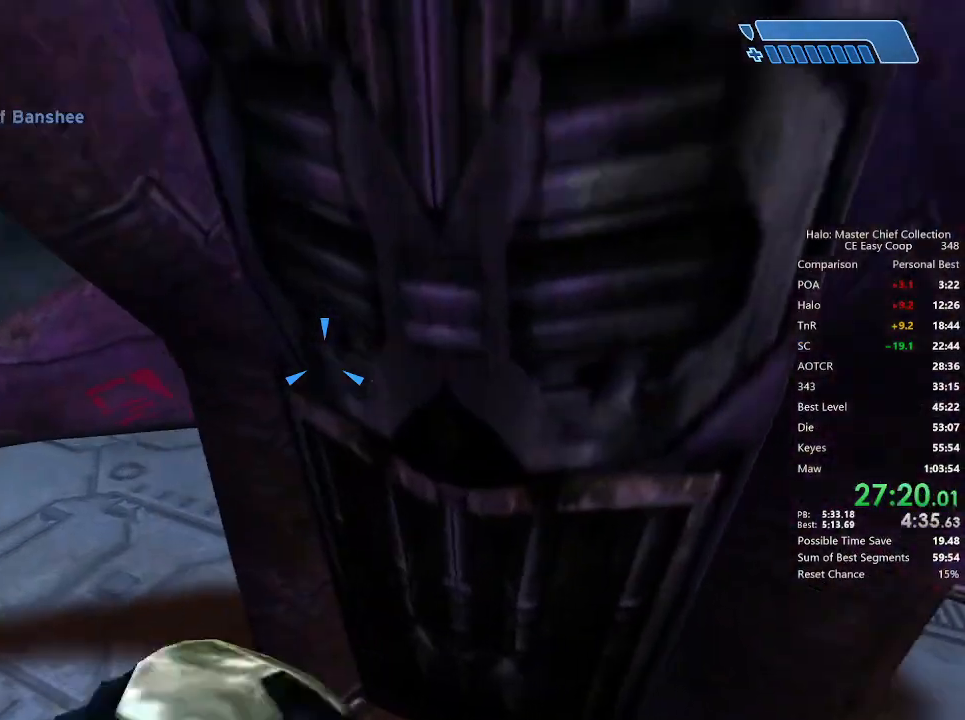
{"keys": ["w"], "mouse": [], "mouse_move": "up-right", "events": []}
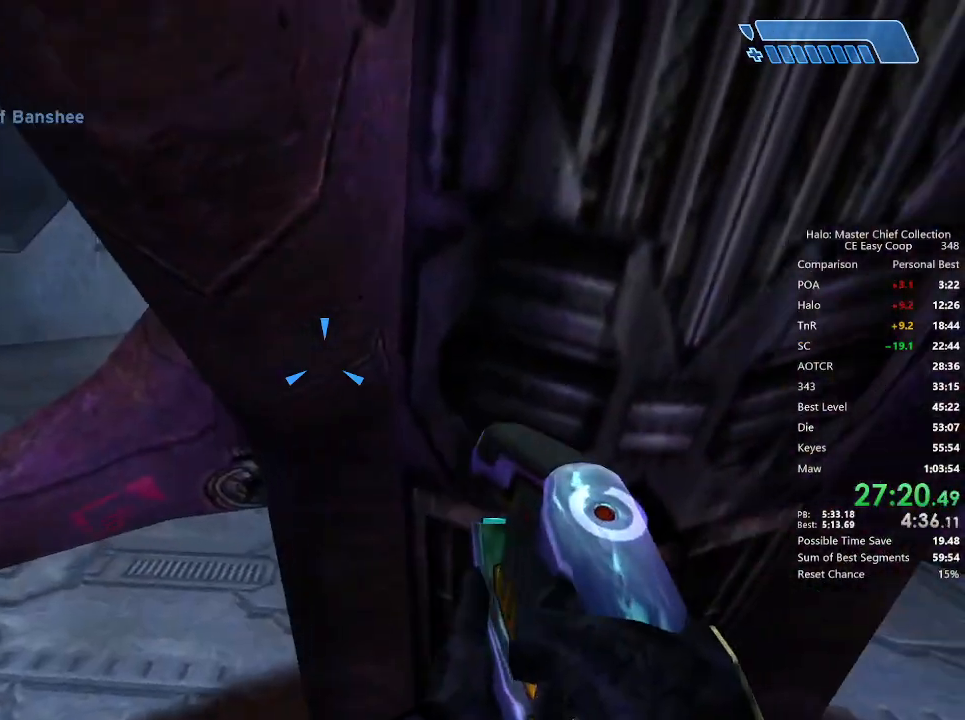
{"keys": [], "mouse": [], "mouse_move": "still", "events": [[42, "w", "up"]]}
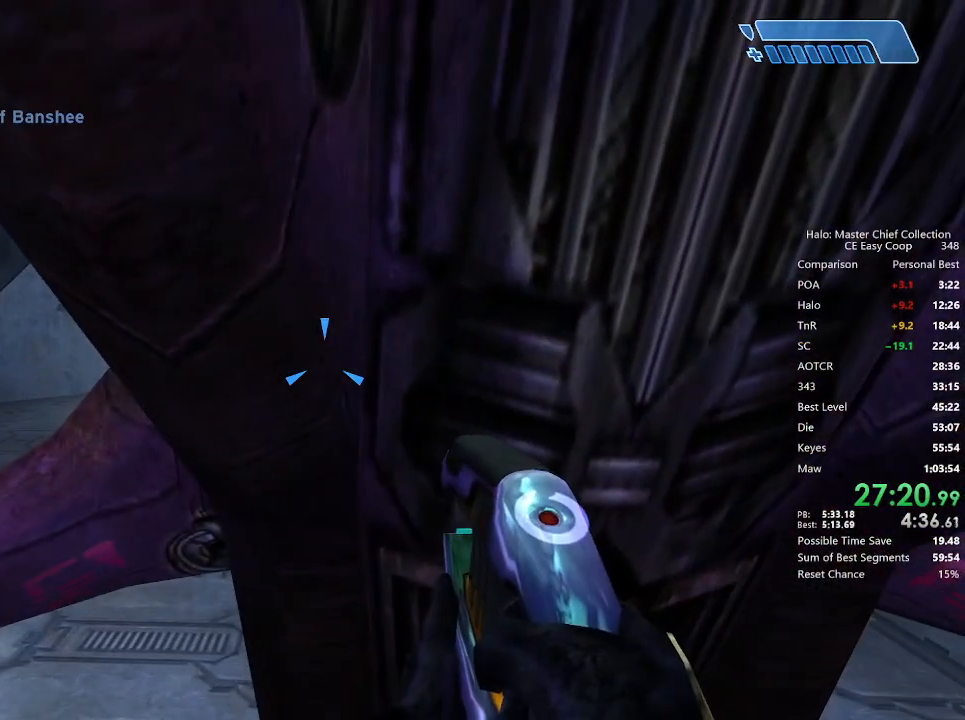
{"keys": ["w"], "mouse": [], "mouse_move": "still", "events": [[125, "d", "down"], [500, "d", "up"], [500, "w", "down"]]}
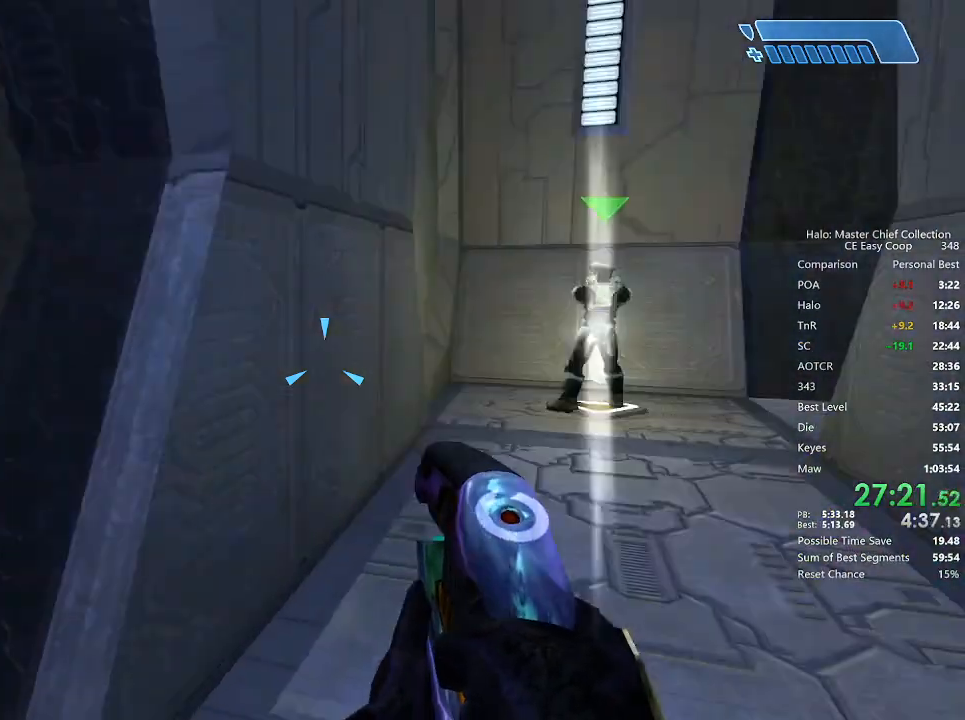
{"keys": ["w"], "mouse": [], "mouse_move": "still", "events": []}
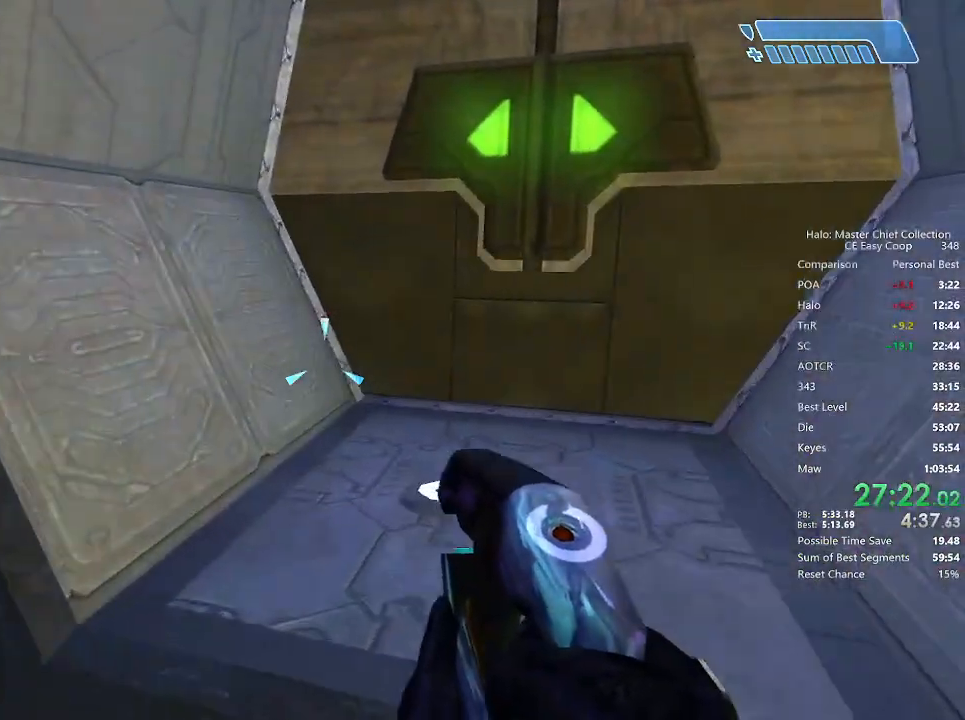
{"keys": ["w"], "mouse": [], "mouse_move": "still", "events": [[125, "q", "down"], [208, "q", "up"], [292, "q", "down"], [333, "q", "up"]]}
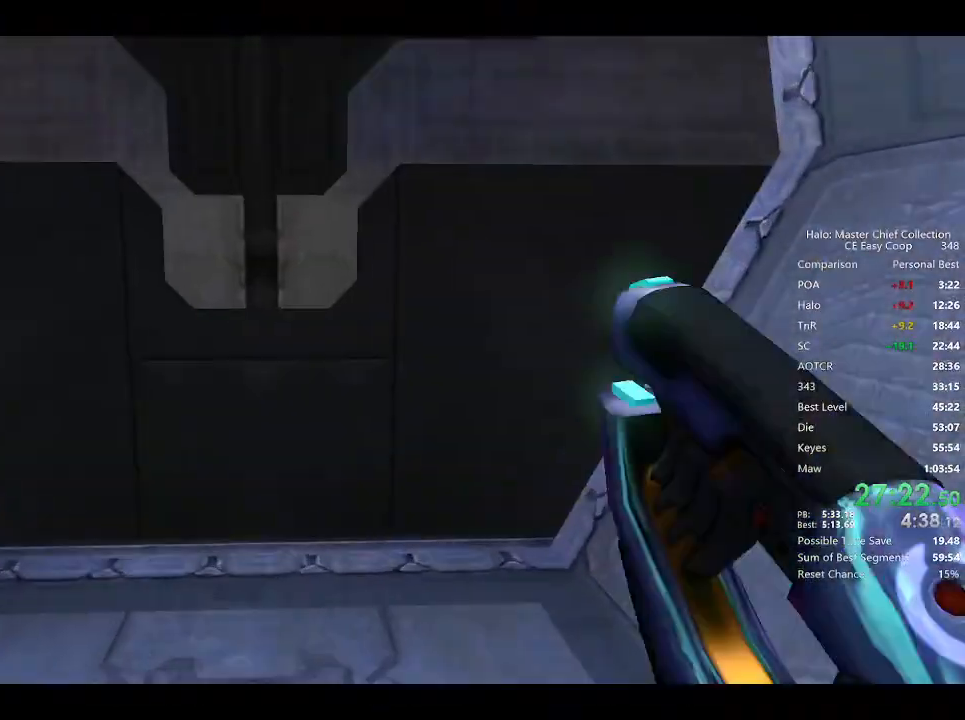
{"keys": ["w"], "mouse": [], "mouse_move": "left", "events": []}
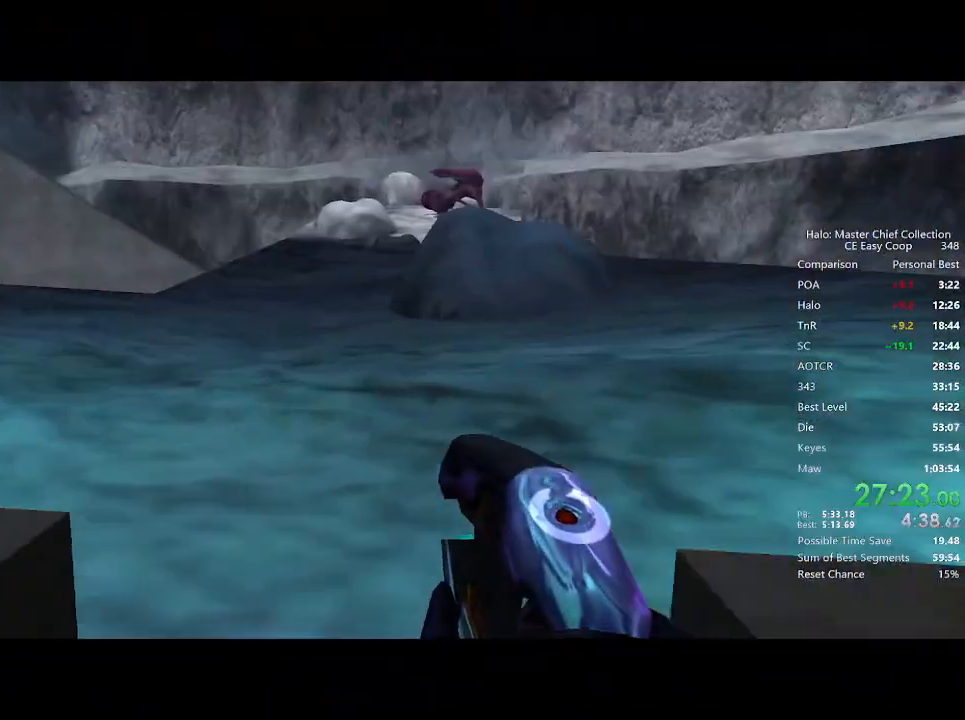
{"keys": ["w"], "mouse": [], "mouse_move": "still", "events": []}
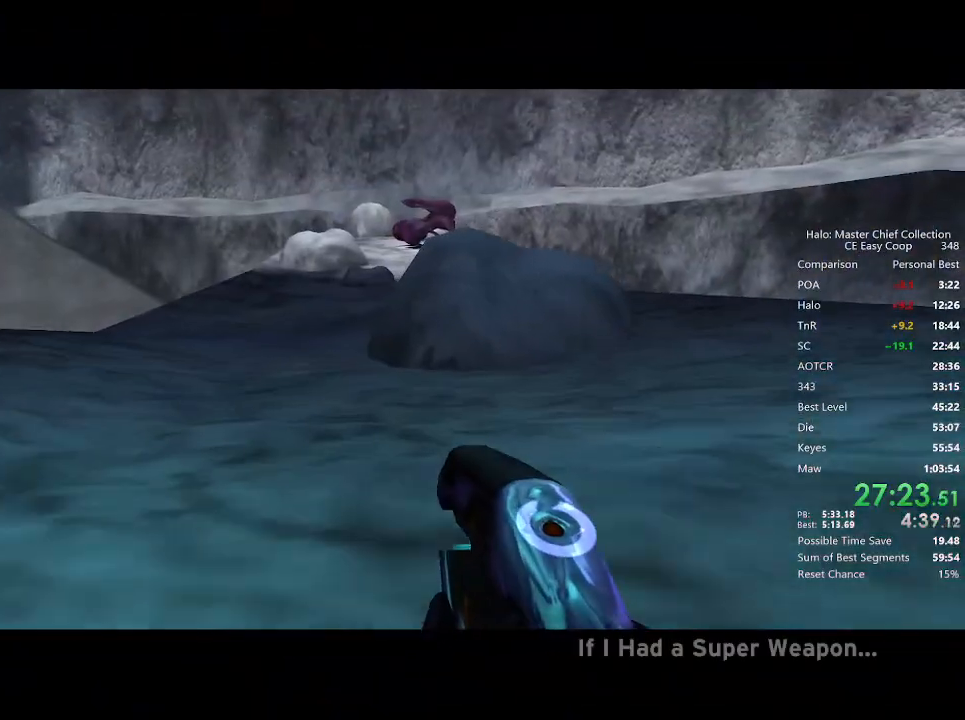
{"keys": ["w"], "mouse": [], "mouse_move": "still", "events": []}
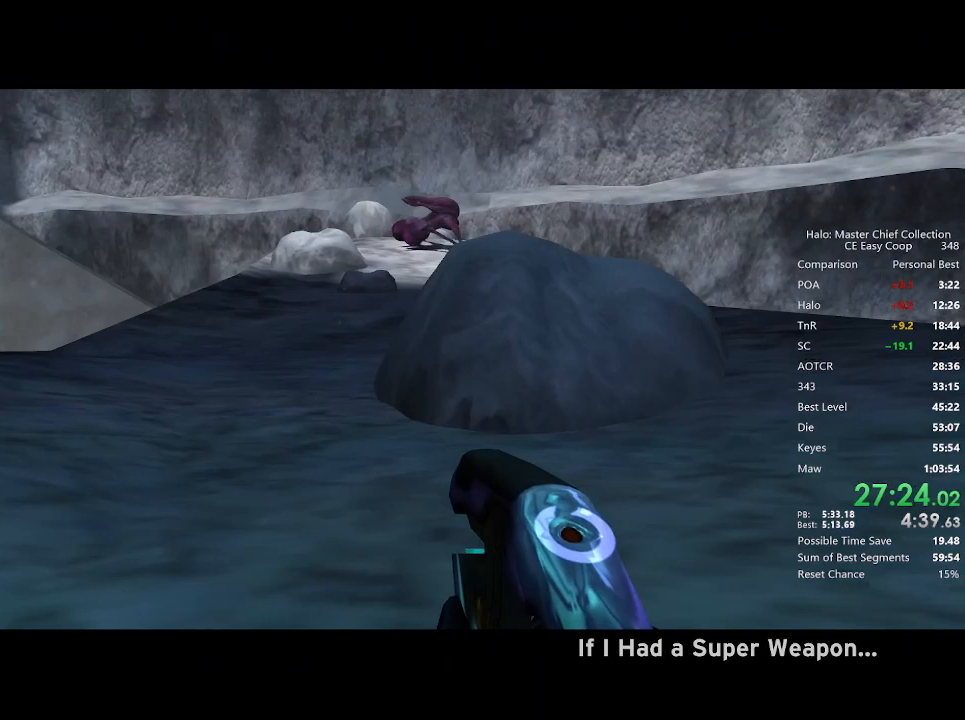
{"keys": ["4", "space", "w"], "mouse": [], "mouse_move": "still", "events": [[167, "mouse_left", "down"], [208, "mouse_left", "up"], [333, "4", "down"], [333, "space", "down"]]}
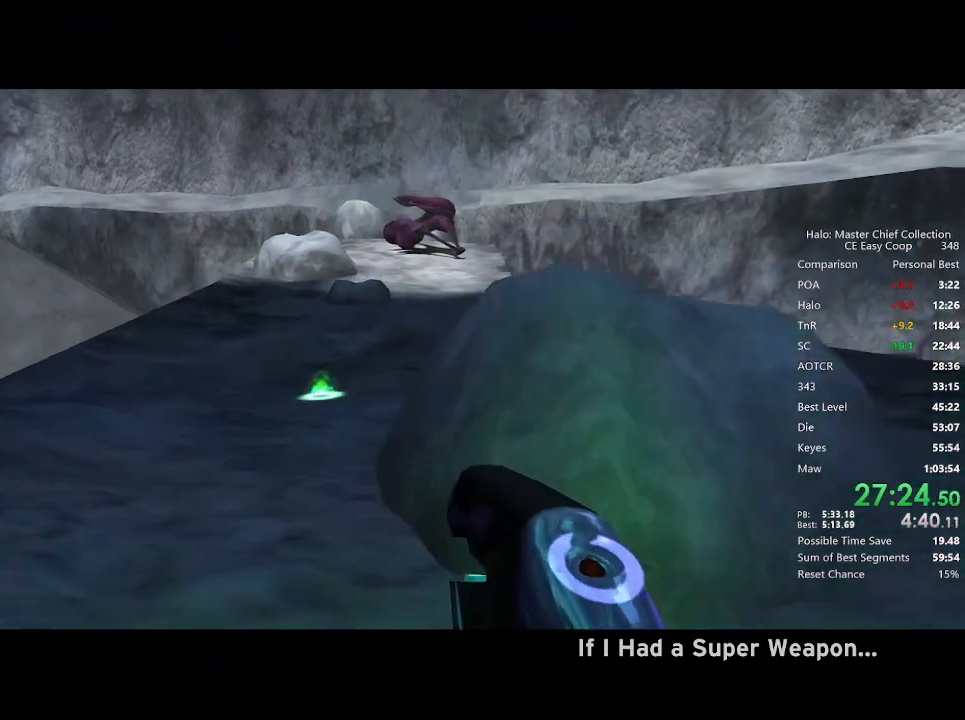
{"keys": ["4", "space", "w"], "mouse": [], "mouse_move": "still", "events": []}
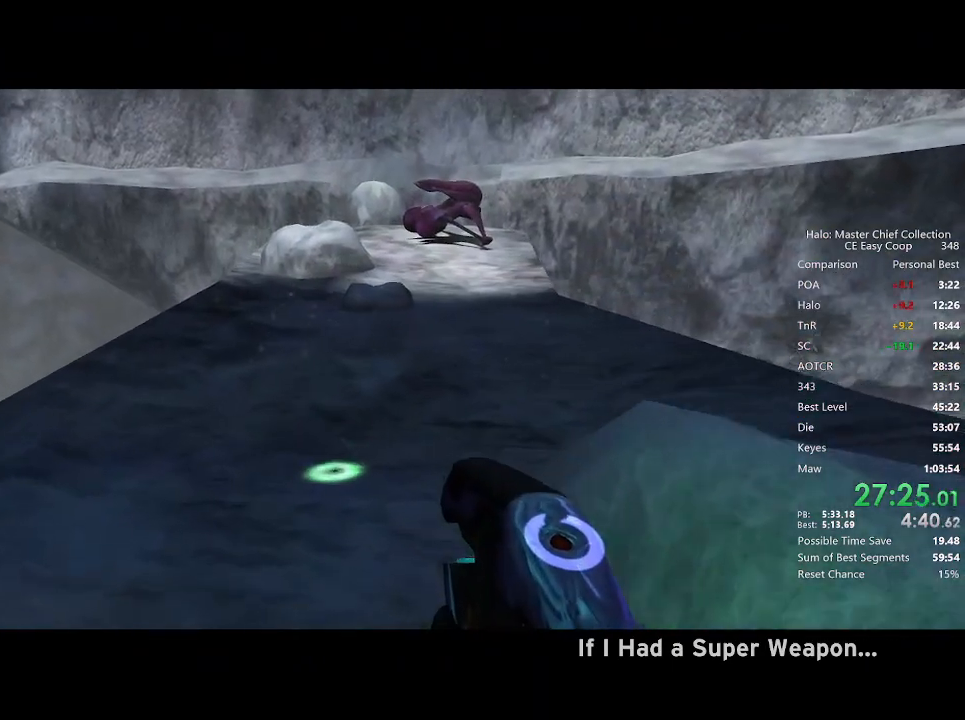
{"keys": ["4", "space", "w"], "mouse": [], "mouse_move": "right", "events": []}
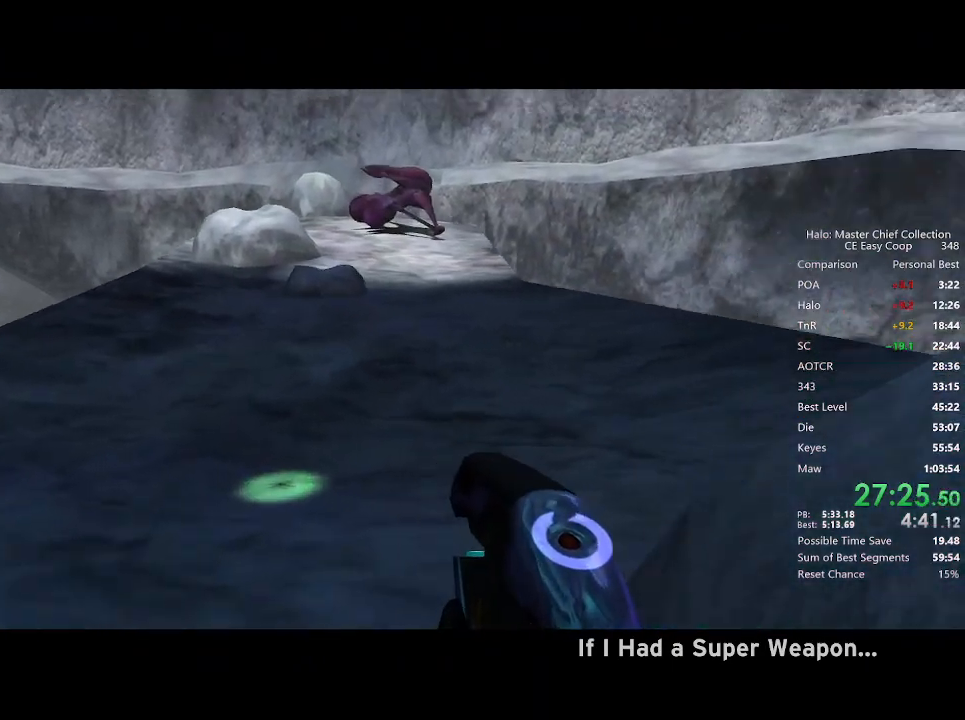
{"keys": ["4", "e", "space", "w"], "mouse": [], "mouse_move": "still", "events": [[250, "q", "down"], [292, "q", "up"], [417, "q", "down"], [458, "e", "down"], [458, "q", "up"]]}
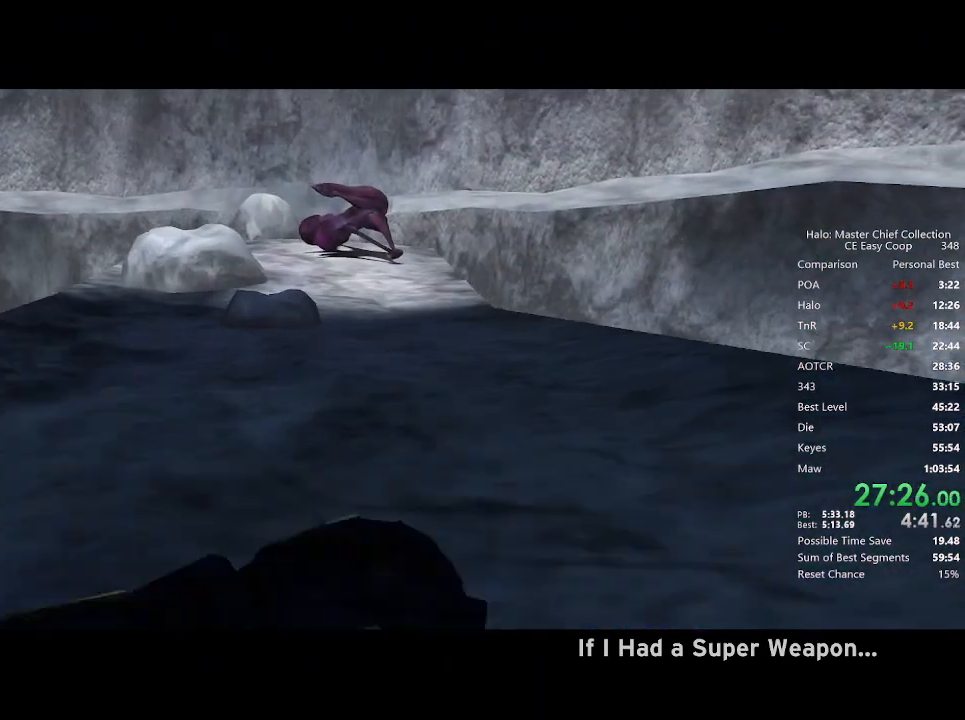
{"keys": ["4", "space", "w"], "mouse": [], "mouse_move": "still", "events": [[42, "e", "up"]]}
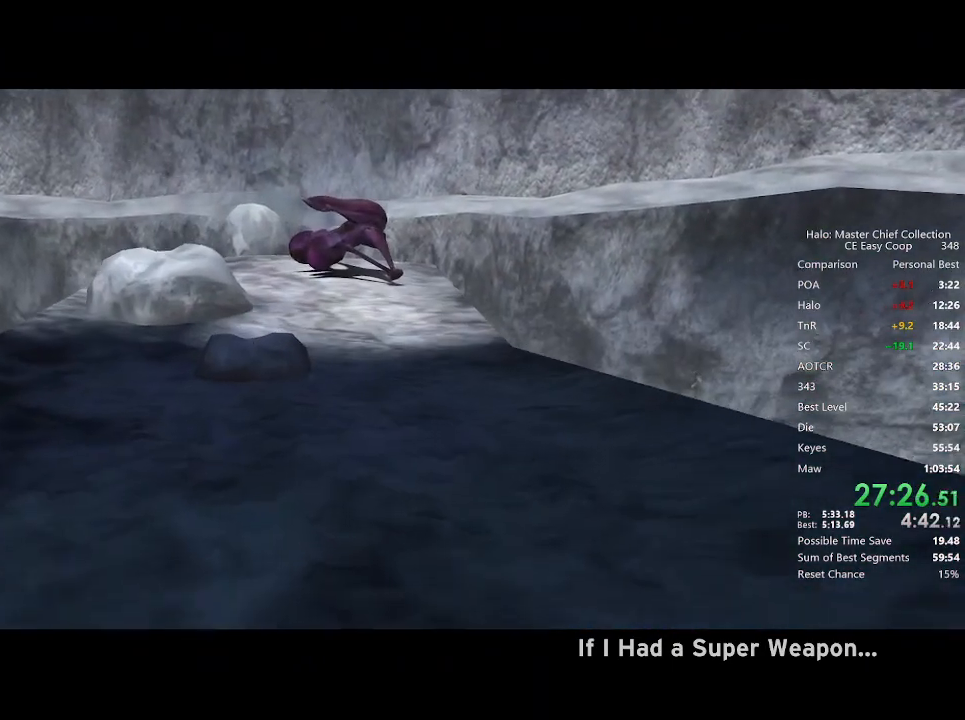
{"keys": ["4", "space", "w"], "mouse": [], "mouse_move": "still", "events": []}
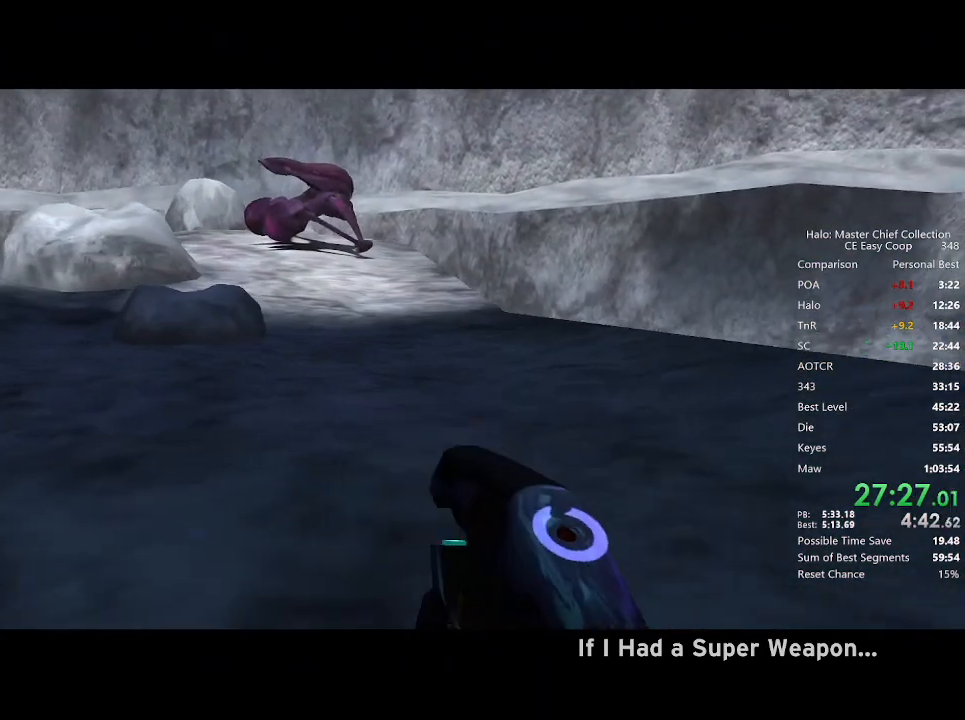
{"keys": ["4", "space", "w"], "mouse": [], "mouse_move": "still", "events": []}
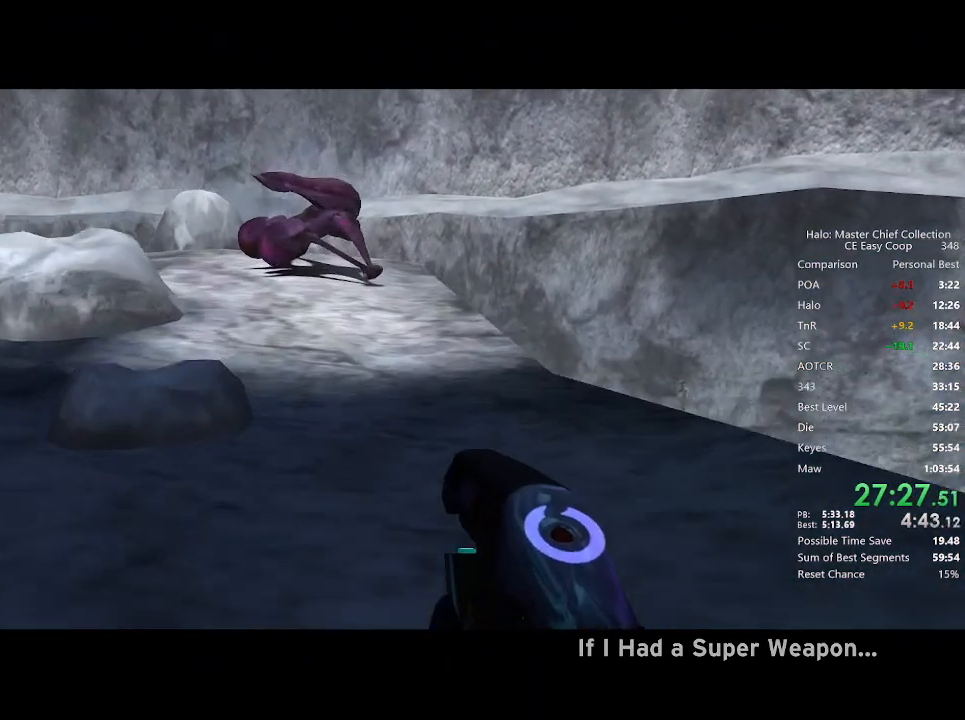
{"keys": ["4", "space", "w"], "mouse": [], "mouse_move": "still", "events": []}
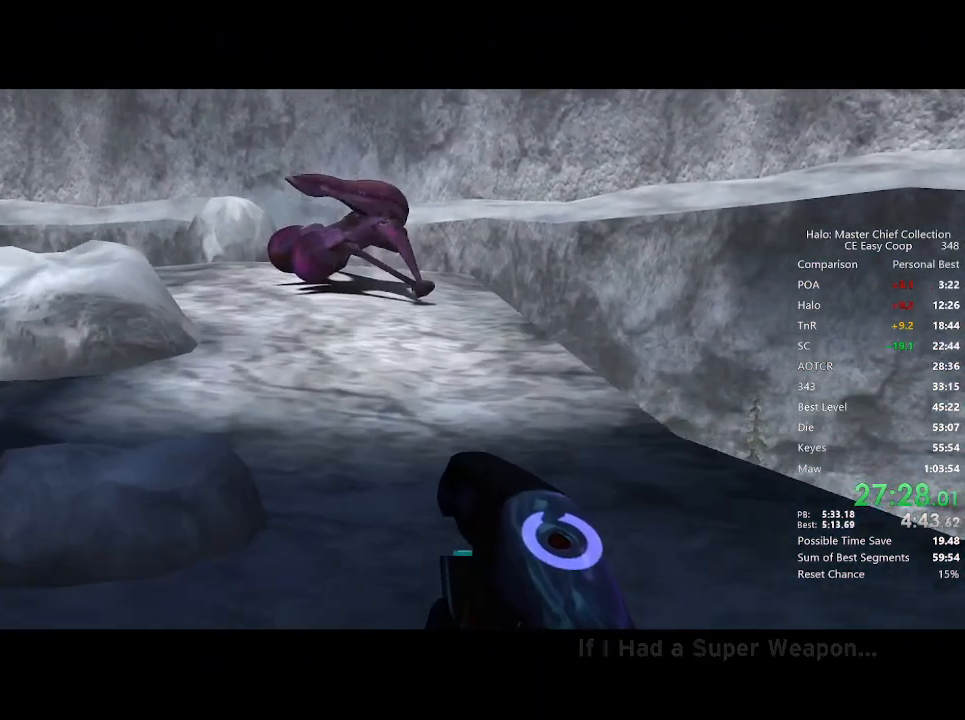
{"keys": ["4", "space", "w"], "mouse": [], "mouse_move": "still", "events": []}
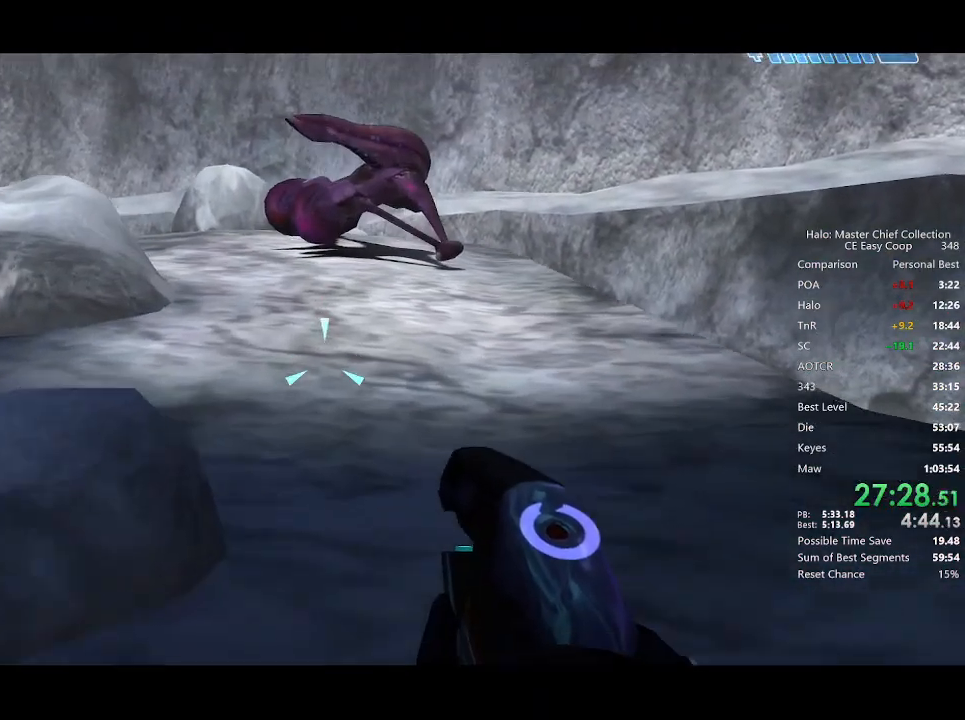
{"keys": ["4", "space", "w"], "mouse": [], "mouse_move": "still", "events": []}
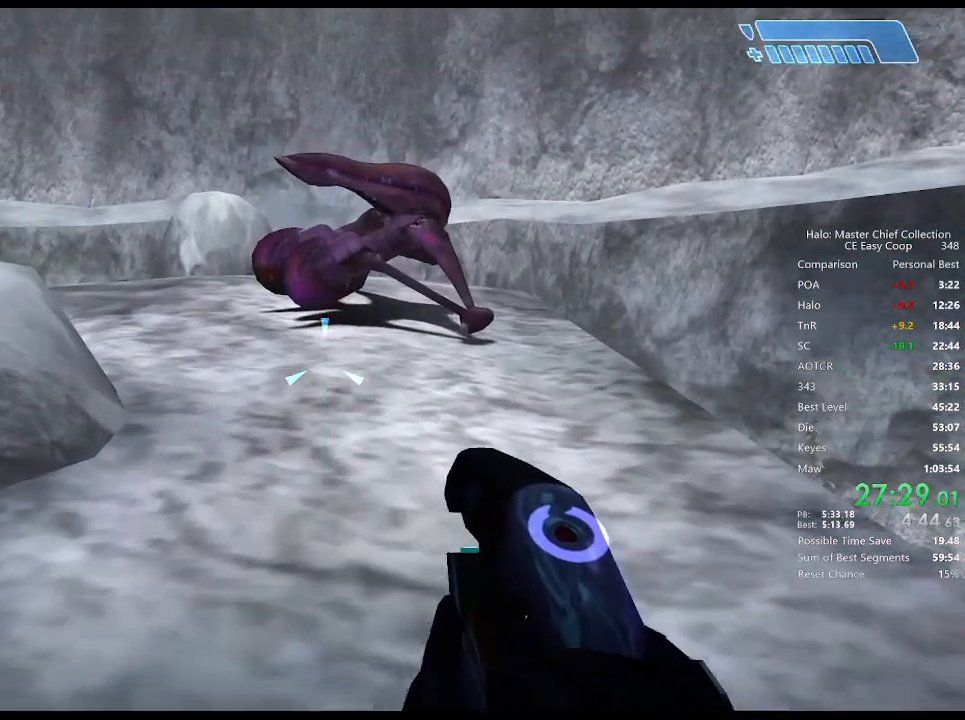
{"keys": ["4", "space", "w"], "mouse": [], "mouse_move": "still", "events": []}
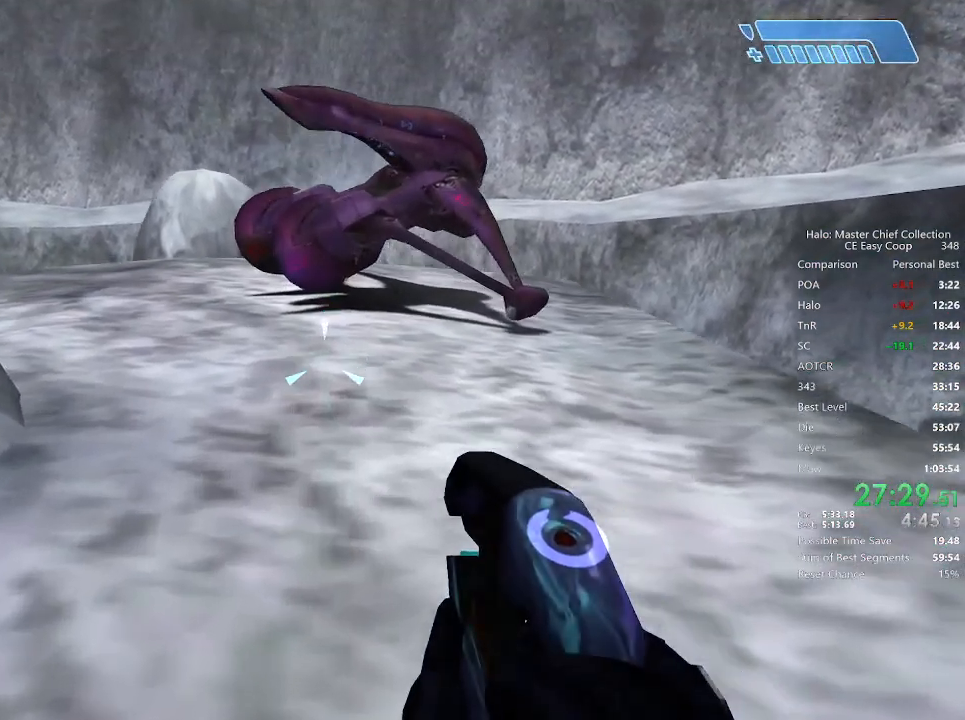
{"keys": ["4", "space", "w"], "mouse": [], "mouse_move": "still", "events": []}
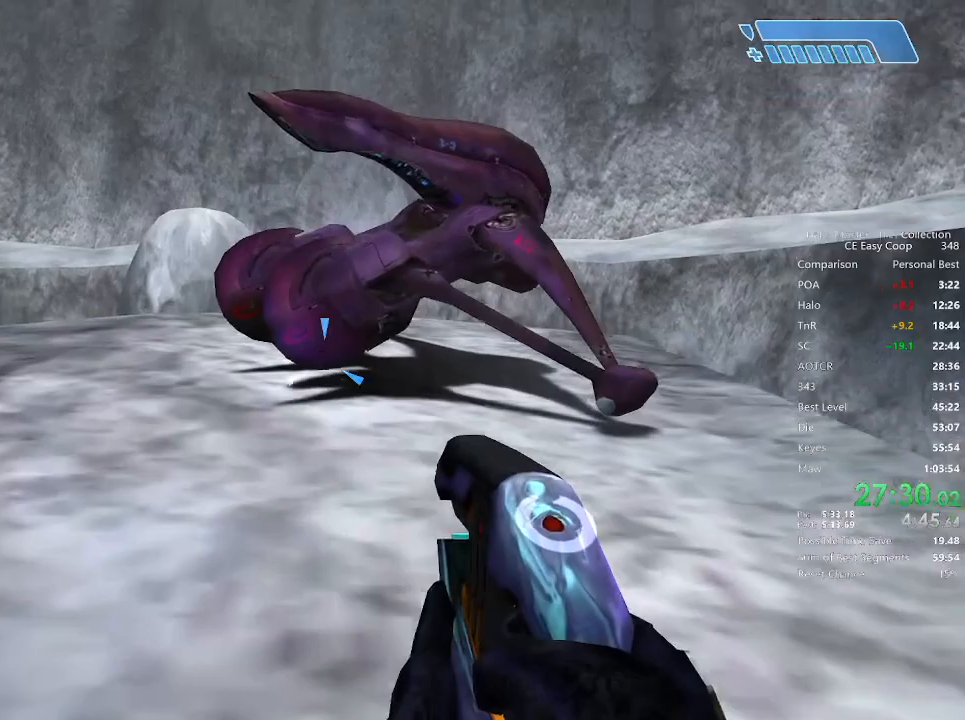
{"keys": ["f", "w"], "mouse": [], "mouse_move": "still", "events": [[83, "4", "up"], [83, "space", "up"], [125, "f", "down"]]}
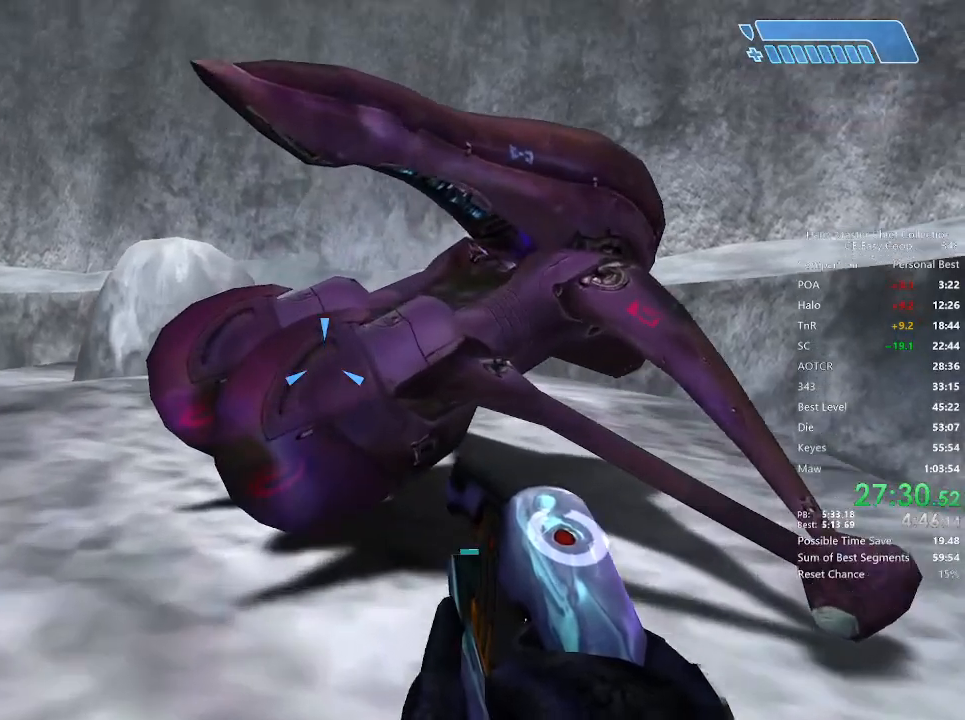
{"keys": ["f", "w"], "mouse": [], "mouse_move": "up-left", "events": []}
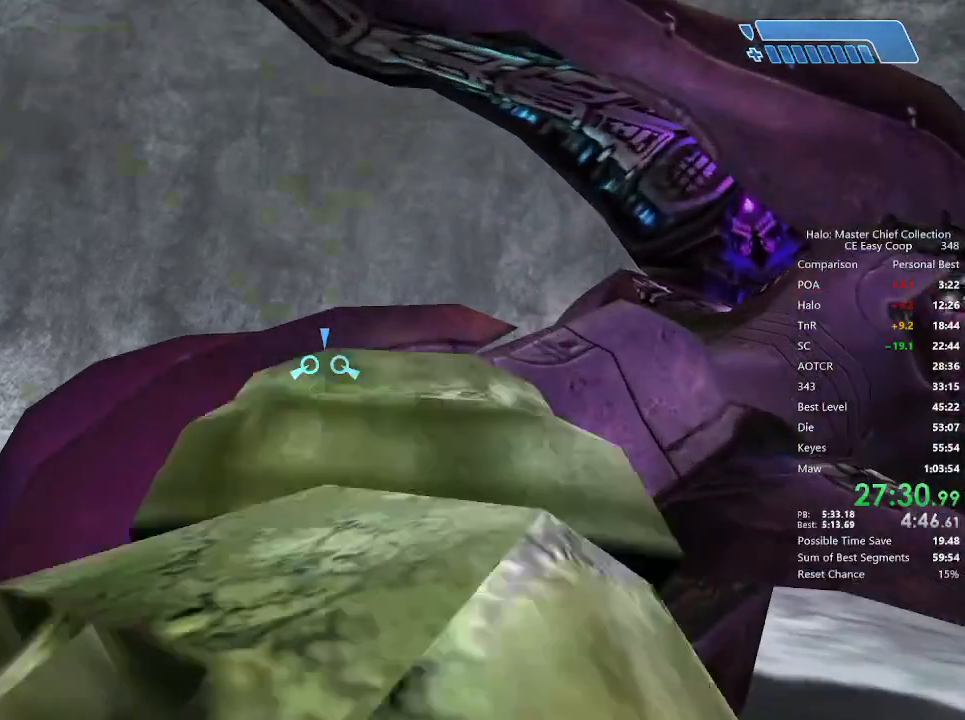
{"keys": ["w"], "mouse": [], "mouse_move": "right", "events": [[250, "f", "up"]]}
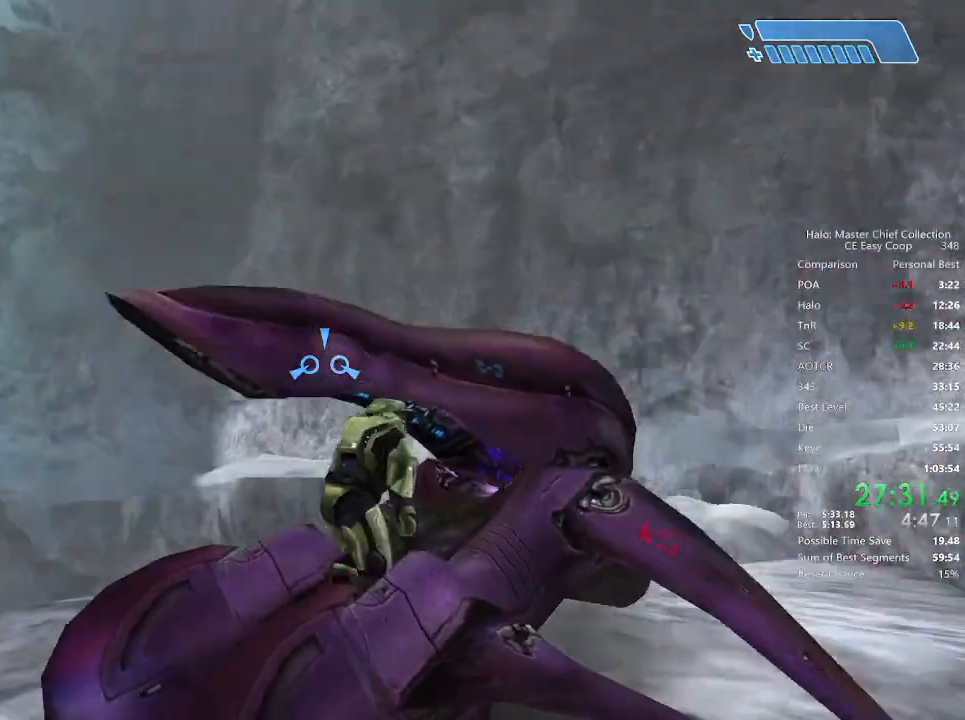
{"keys": ["w"], "mouse": [], "mouse_move": "still", "events": []}
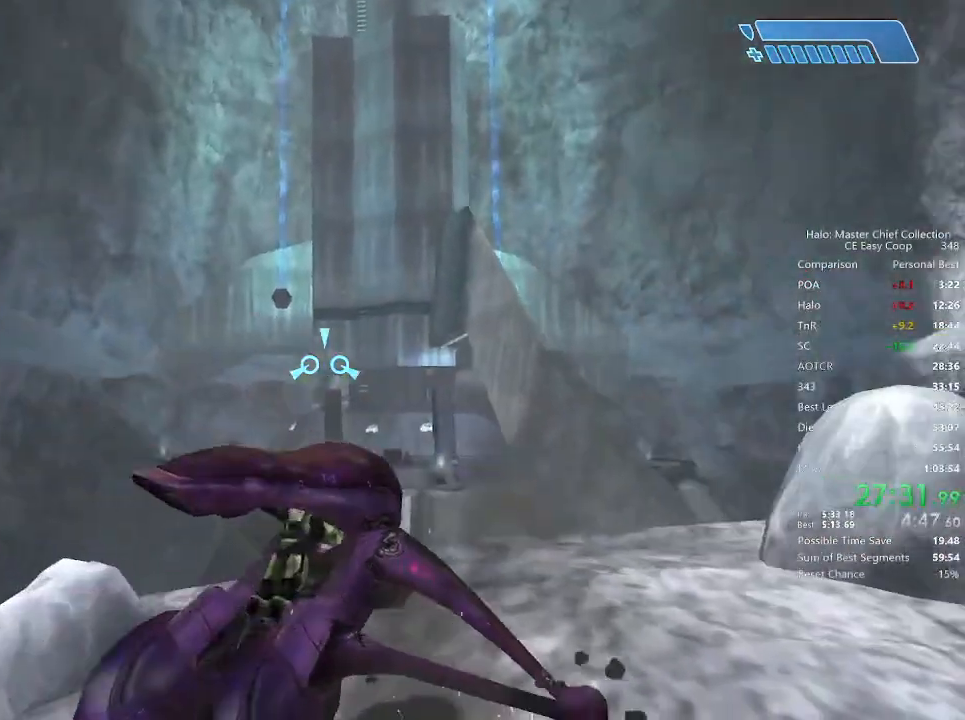
{"keys": ["w"], "mouse": [], "mouse_move": "still", "events": []}